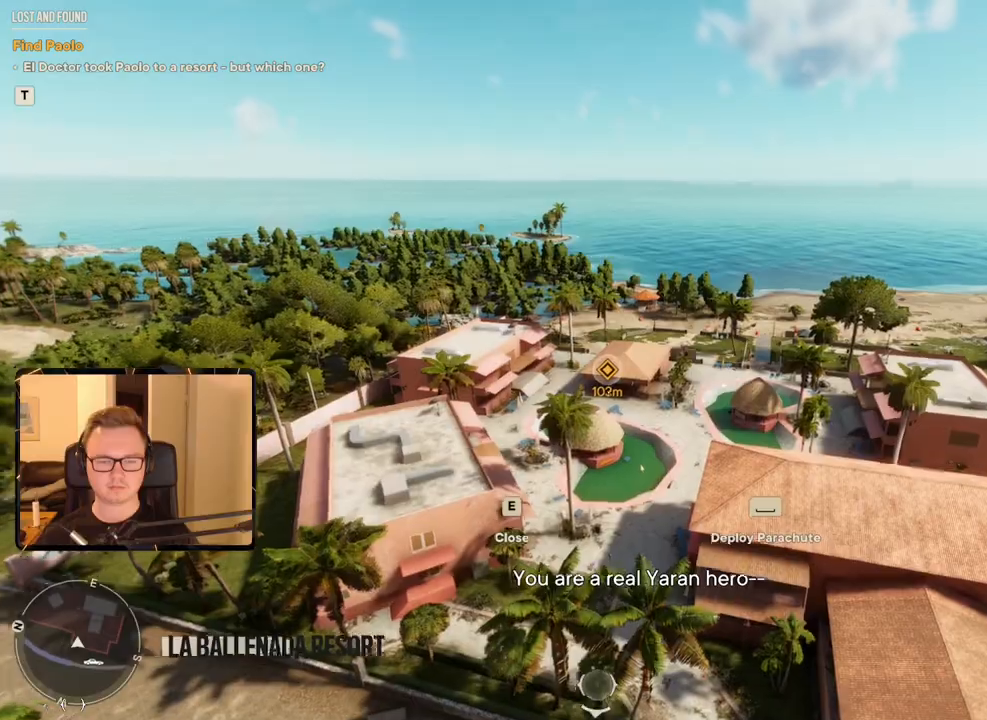
Gameplay with keyboard and mouse; each line is a JSON object with the keys and mouse buttons held at the frame after it. "events" lists presses ("down") and releases ("up") of "1", "2", "3", "4", "5", "6", "7", "8", "9", "a", "alt", "b", "c", "caps_lock", "ctrl", "d", "e", "escape", "f", "g", "h", "m", "n", "q", "r", "return", "s", "shift", "space", "t", "tab", "v", "w", "x", "y", "z", "mouse_left", "mouse_right", "mouse_mb4", "mouse_mb5", "mouse_wheel_up" and "mouse_wheel_down" between this image and that frame as [ms after this image, input, new state], when the widget could be followed in between. "mouse_left", "mouse_right", "mouse_mb4", "mouse_mb5", "mouse_wheel_up", "mouse_wheel_down" = the "left", "right", "mb4", "mb5", "wheel_up", "wheel_down" buttons of the "mouse" list. No other keys are recorded. Mouse movement is not recorded.
{"keys": [], "mouse": [], "events": []}
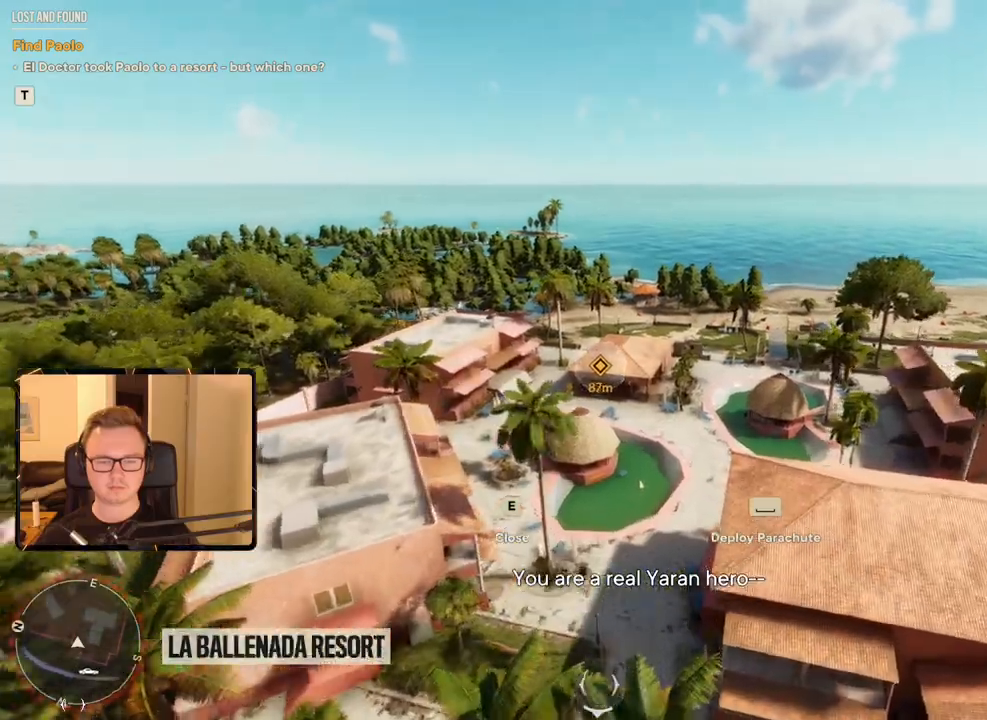
{"keys": [], "mouse": [], "events": []}
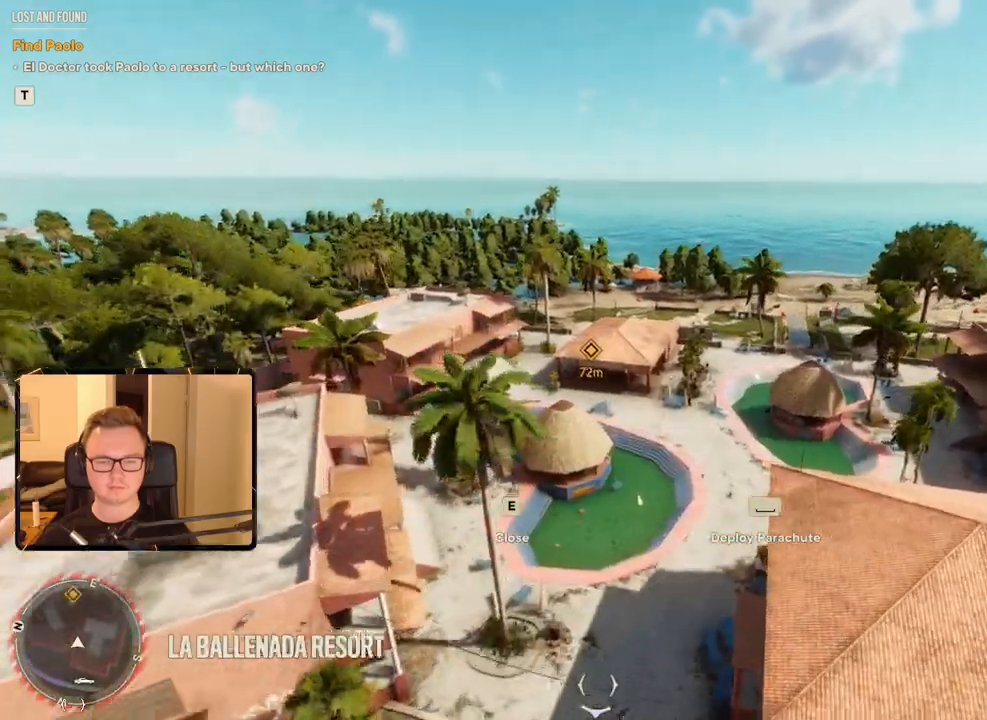
{"keys": [], "mouse": [], "events": [[183, "a", "down"], [183, "s", "down"], [317, "a", "up"], [317, "s", "up"]]}
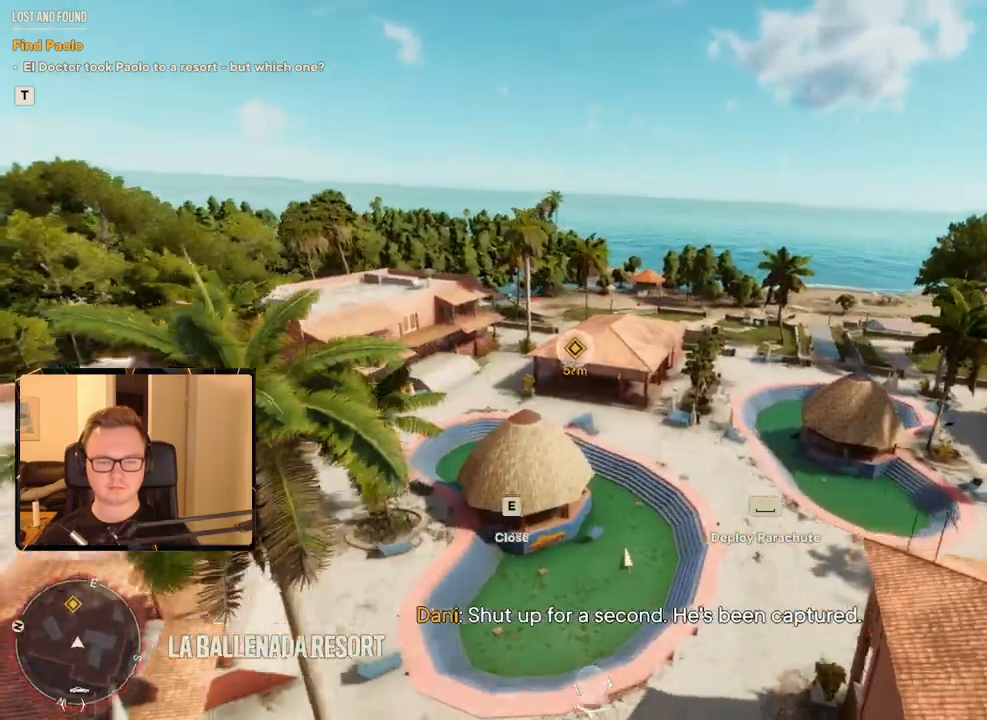
{"keys": [], "mouse": [], "events": [[383, "w", "down"], [500, "w", "up"]]}
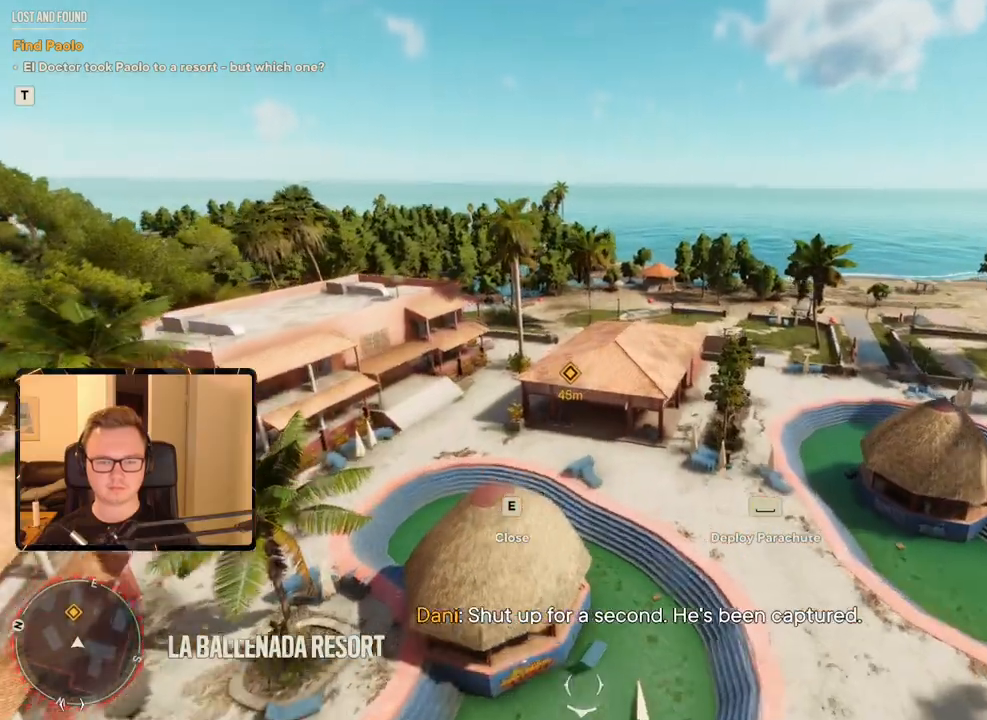
{"keys": [], "mouse": [], "events": [[200, "w", "down"], [450, "w", "up"]]}
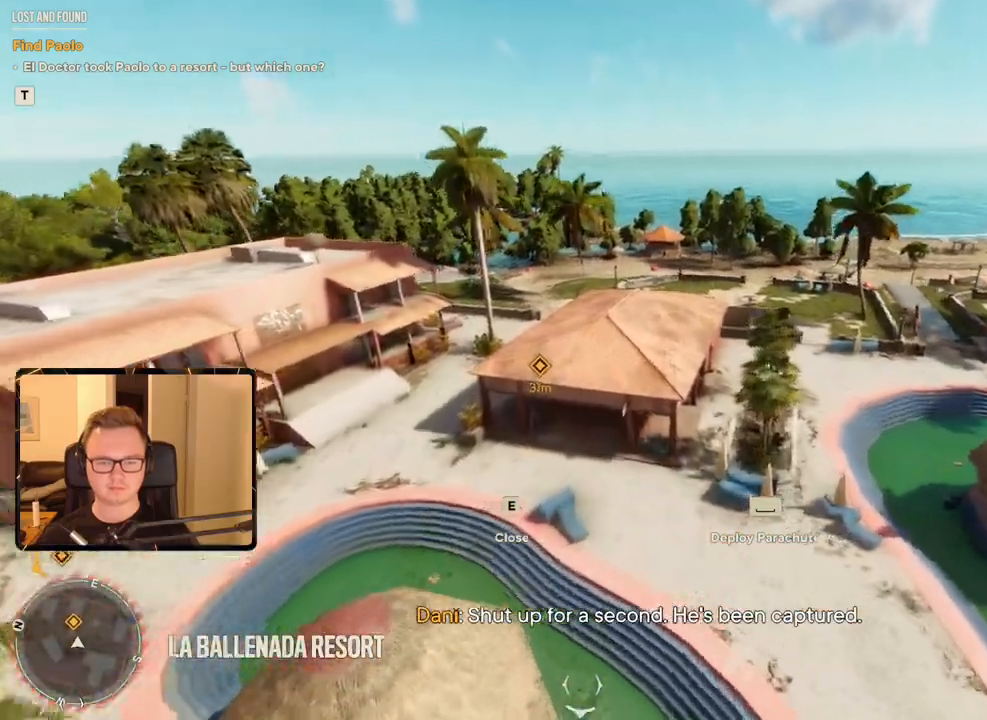
{"keys": [], "mouse": [], "events": [[283, "space", "down"], [383, "space", "up"]]}
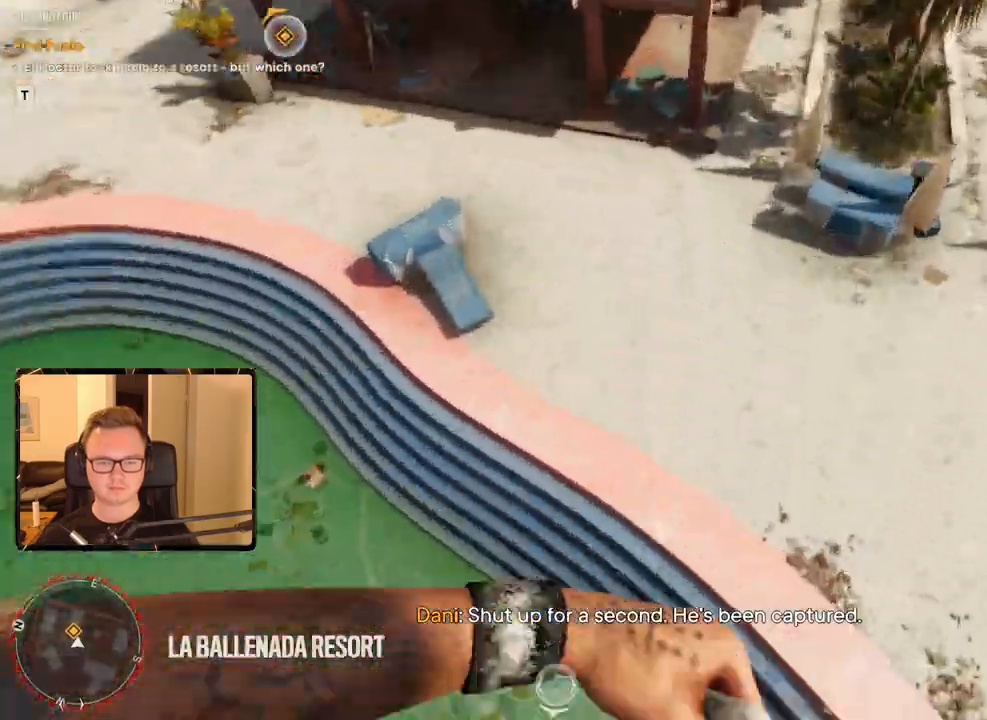
{"keys": [], "mouse": [], "events": []}
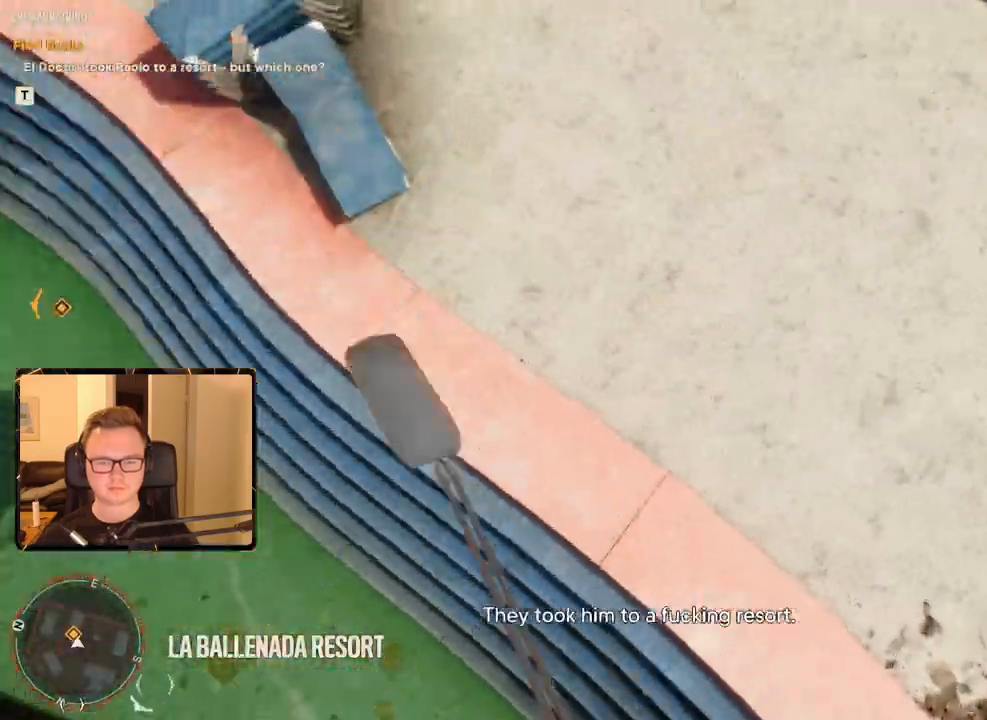
{"keys": ["w"], "mouse": [], "events": [[67, "w", "down"], [217, "a", "down"], [283, "a", "up"]]}
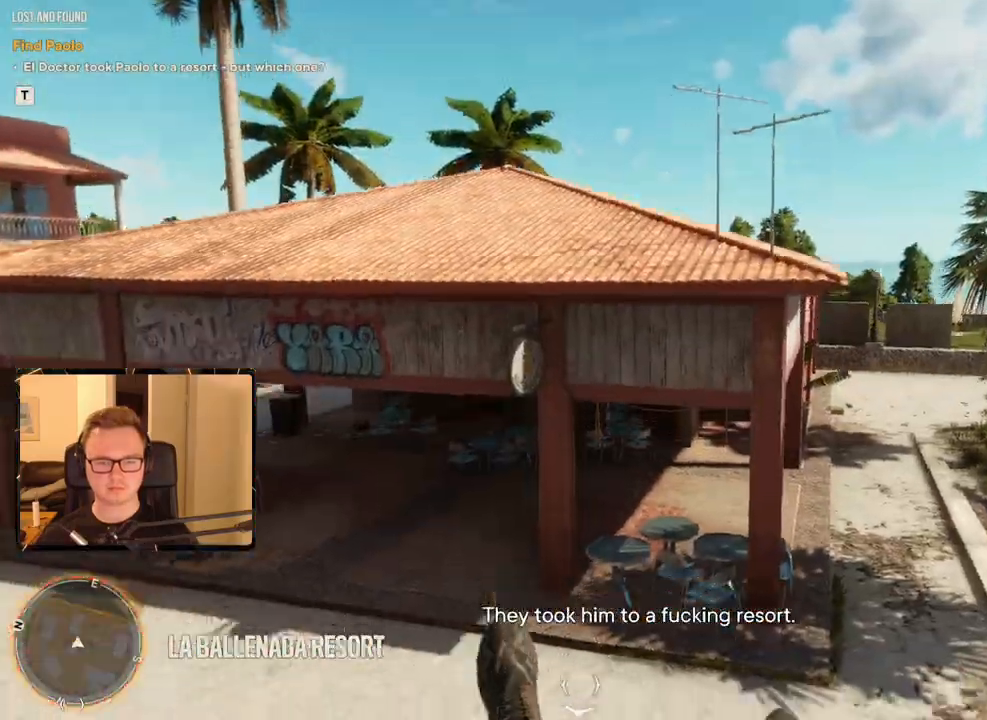
{"keys": ["a", "w"], "mouse": [], "events": [[267, "a", "down"]]}
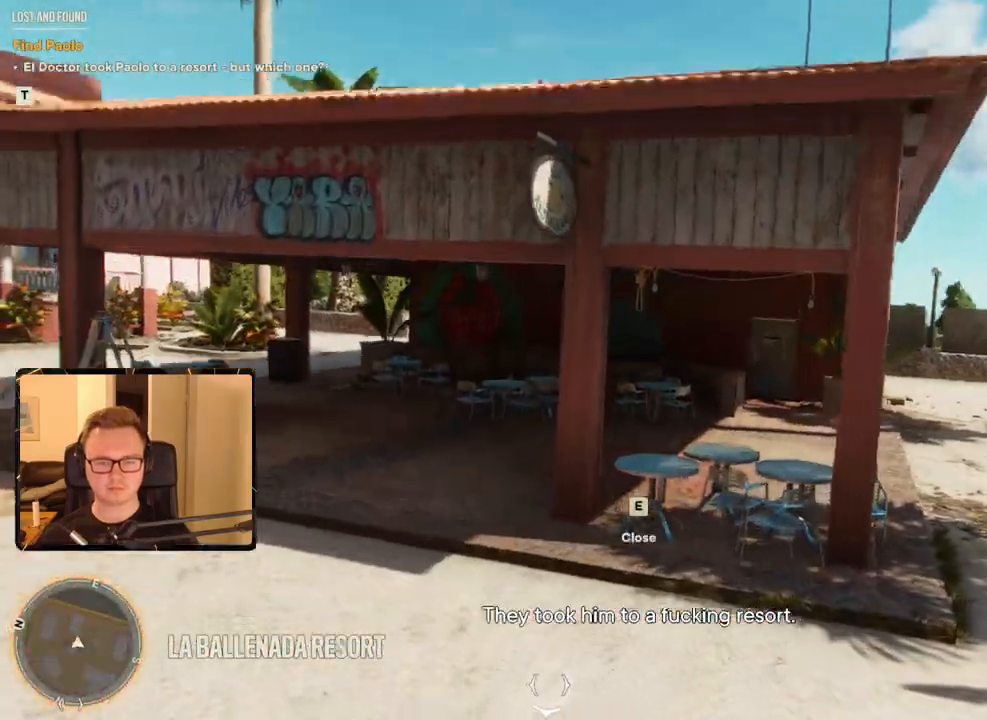
{"keys": ["shift", "w"], "mouse": [], "events": [[267, "shift", "down"], [433, "a", "up"]]}
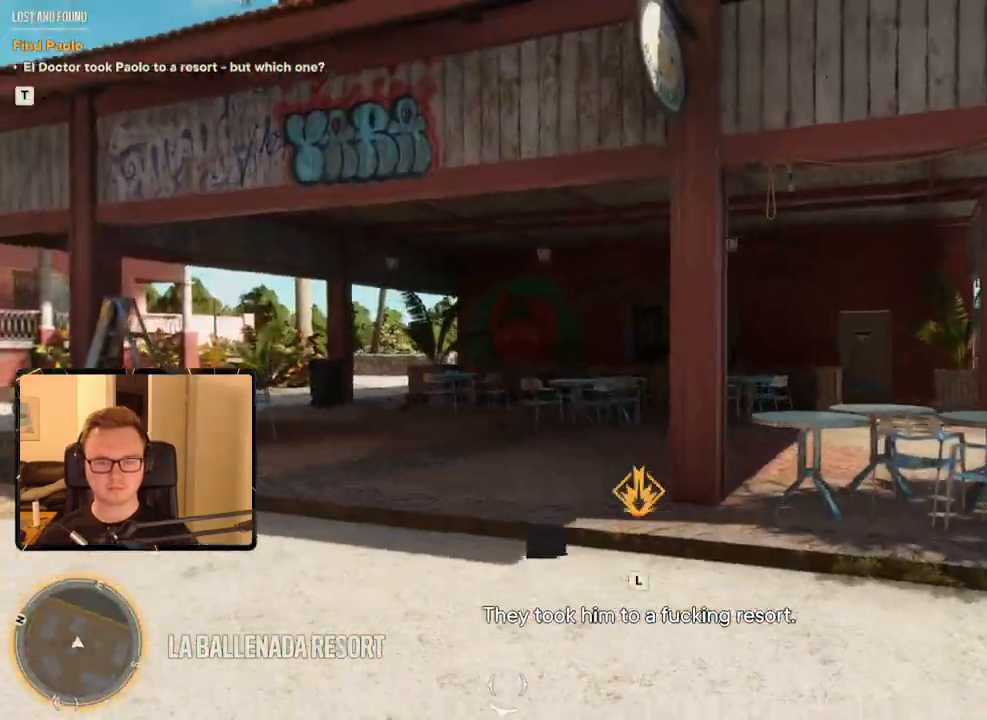
{"keys": ["shift", "w"], "mouse": [], "events": []}
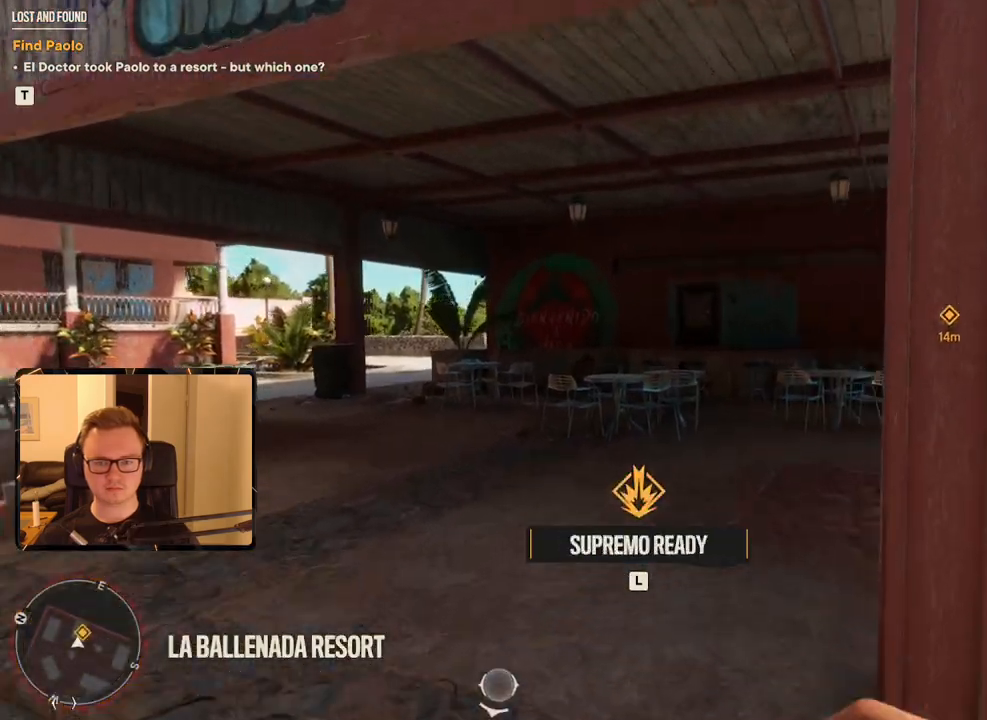
{"keys": ["shift", "w"], "mouse": ["mb4"], "events": [[450, "mouse_mb4", "down"]]}
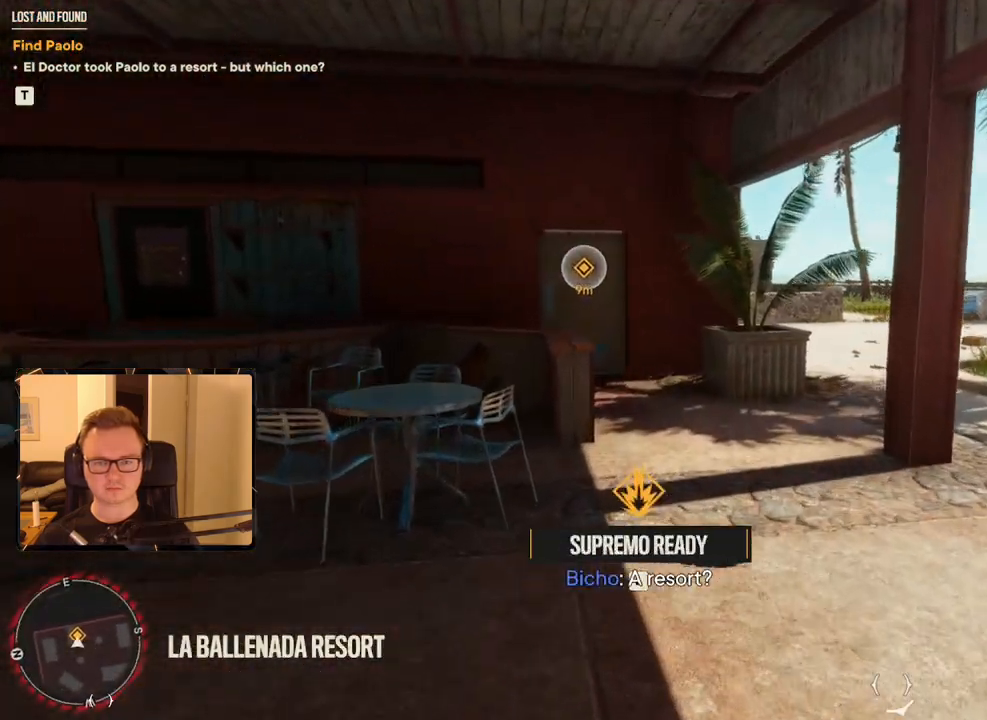
{"keys": ["shift", "w"], "mouse": [], "events": [[83, "mouse_mb4", "up"]]}
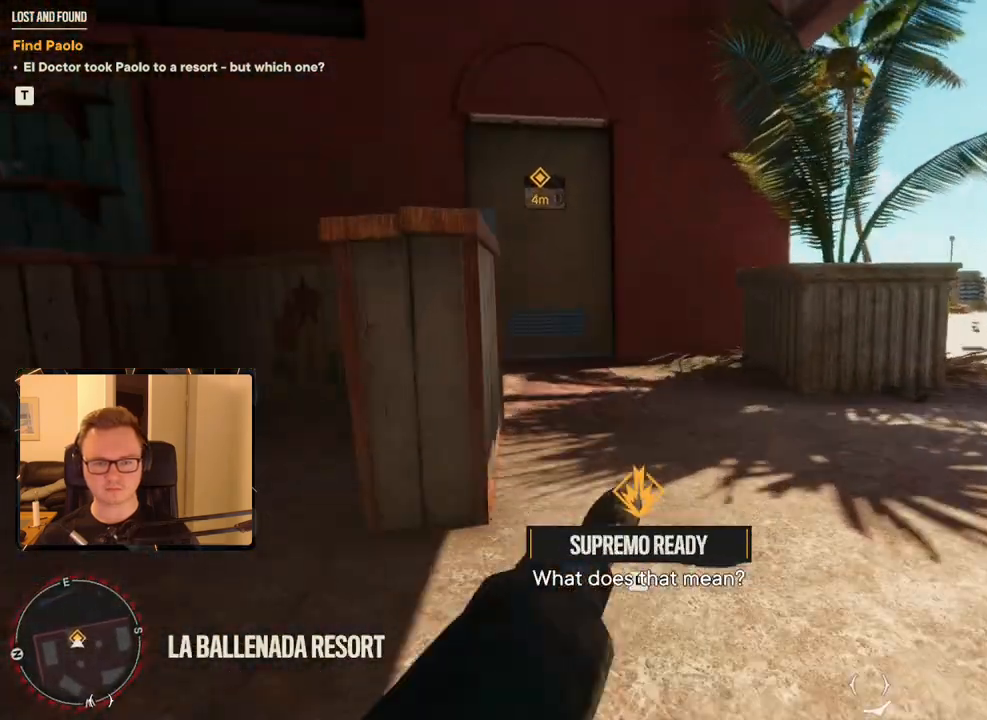
{"keys": ["shift", "w"], "mouse": [], "events": [[100, "e", "down"], [183, "e", "up"], [233, "e", "down"], [333, "e", "up"], [383, "e", "down"], [467, "e", "up"]]}
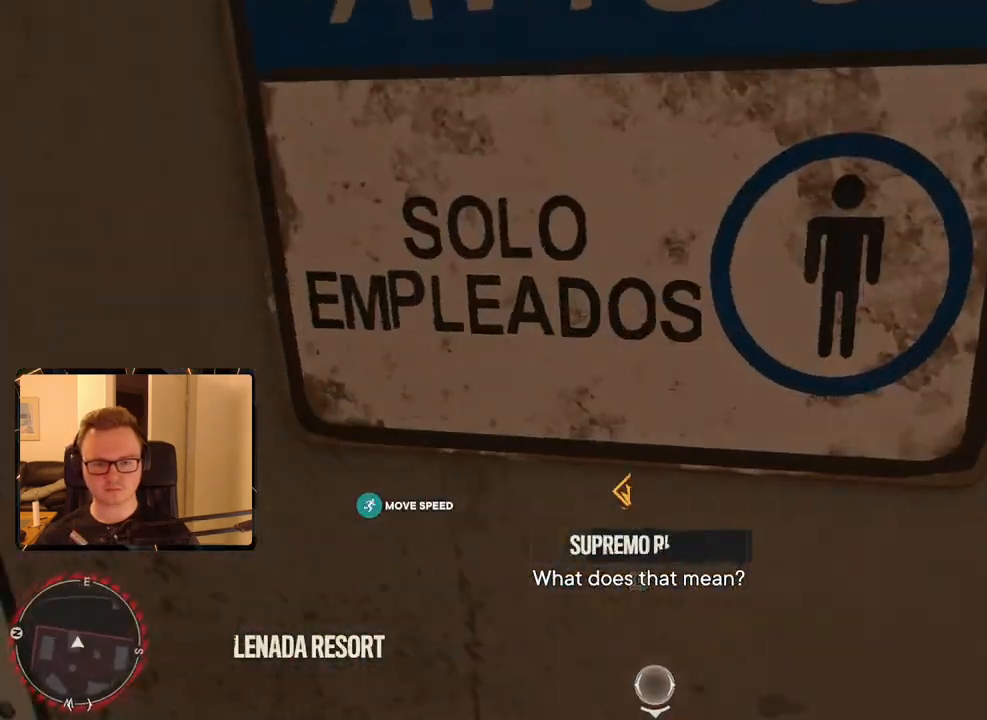
{"keys": [], "mouse": [], "events": [[17, "e", "down"], [67, "shift", "up"], [67, "w", "up"], [117, "e", "up"]]}
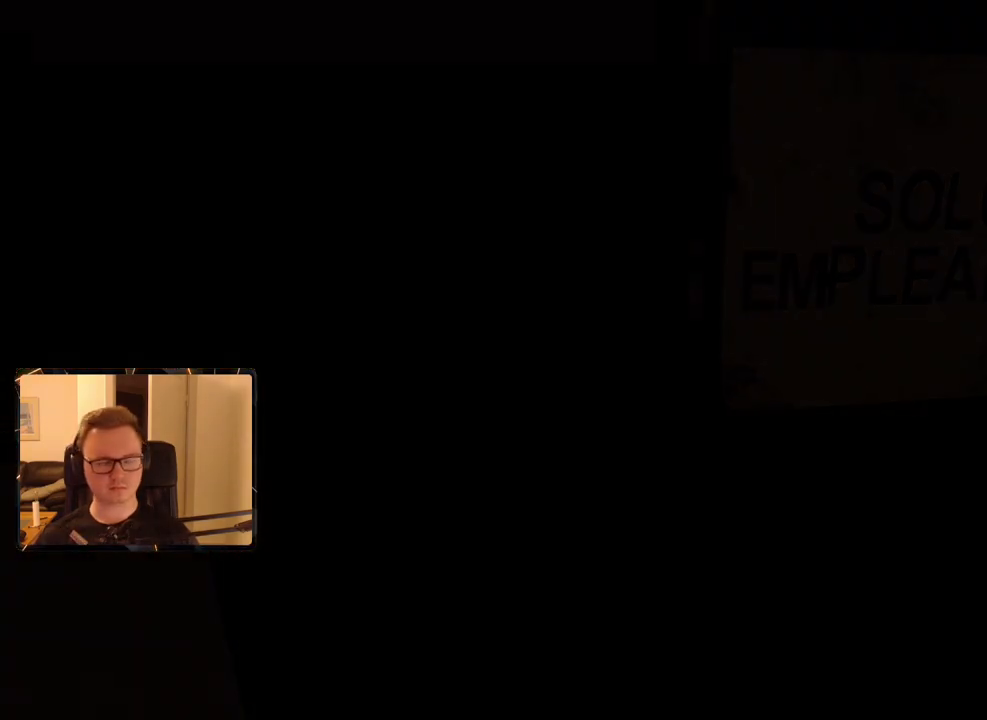
{"keys": ["space"], "mouse": [], "events": [[317, "space", "down"], [400, "space", "up"], [500, "space", "down"]]}
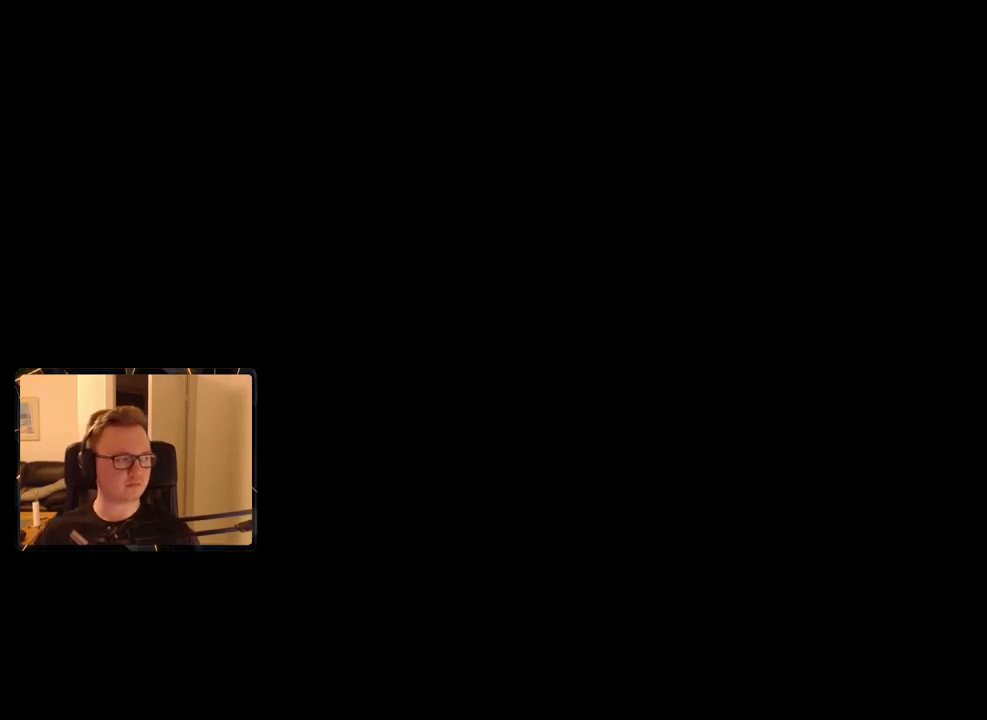
{"keys": ["space"], "mouse": [], "events": [[83, "space", "up"], [183, "space", "down"], [267, "space", "up"], [317, "space", "down"], [417, "space", "up"], [500, "space", "down"]]}
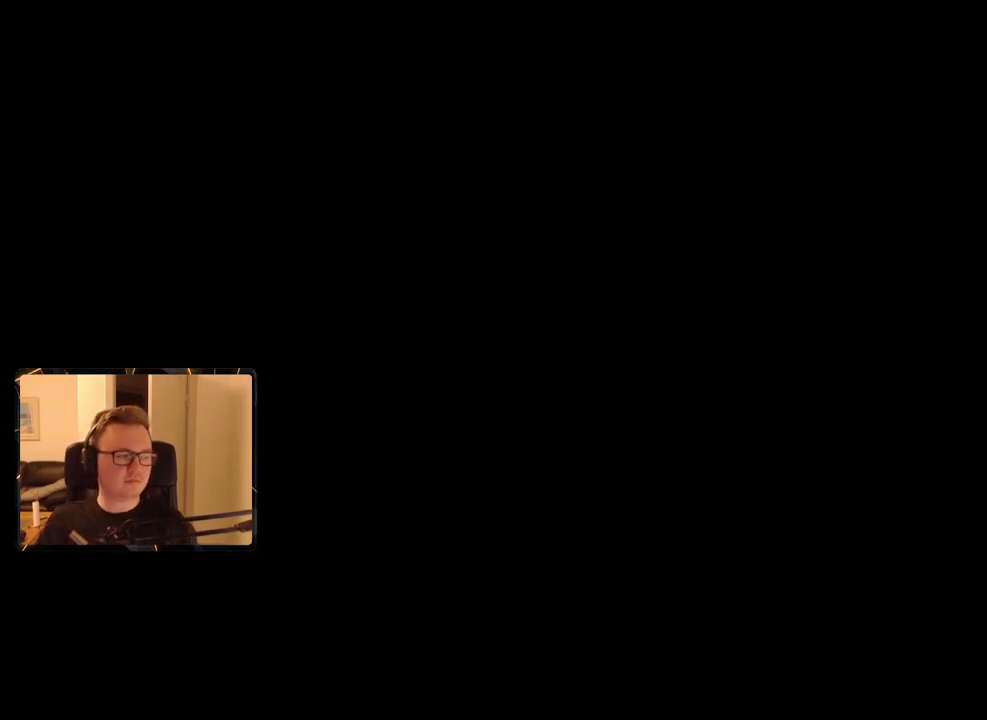
{"keys": ["space"], "mouse": [], "events": [[50, "space", "up"], [150, "space", "down"], [200, "space", "up"], [283, "space", "down"], [333, "space", "up"], [433, "space", "down"]]}
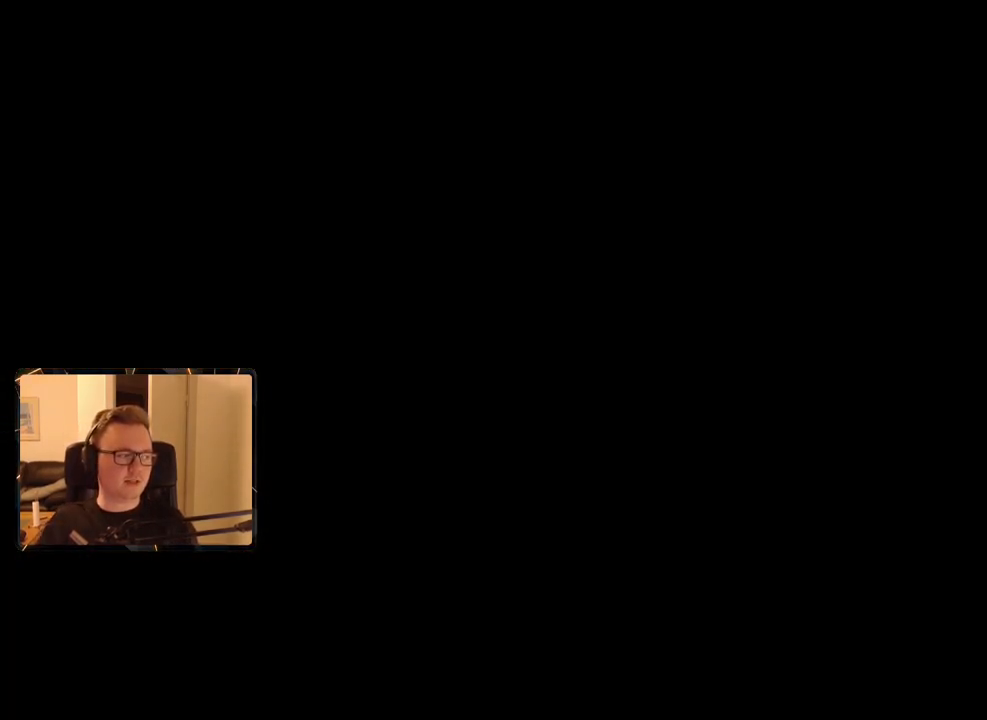
{"keys": [], "mouse": [], "events": [[17, "space", "up"], [67, "space", "down"], [167, "space", "up"], [250, "space", "down"], [300, "space", "up"], [383, "space", "down"], [483, "space", "up"]]}
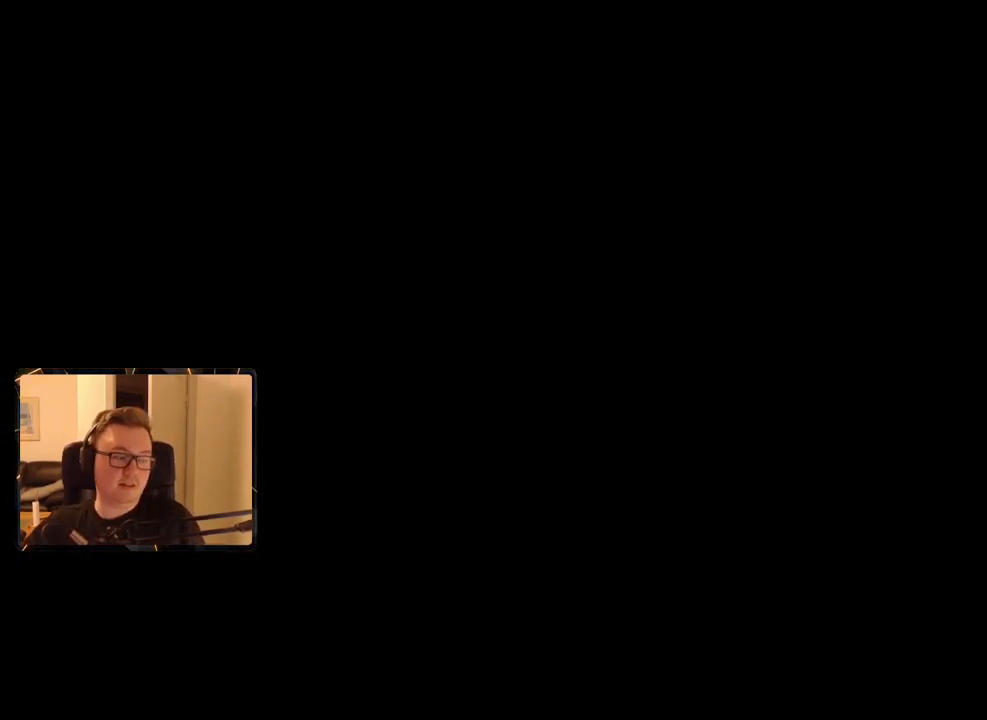
{"keys": ["space"], "mouse": [], "events": [[33, "space", "down"], [133, "space", "up"], [217, "space", "down"], [317, "space", "up"], [367, "space", "down"], [450, "space", "up"], [500, "space", "down"]]}
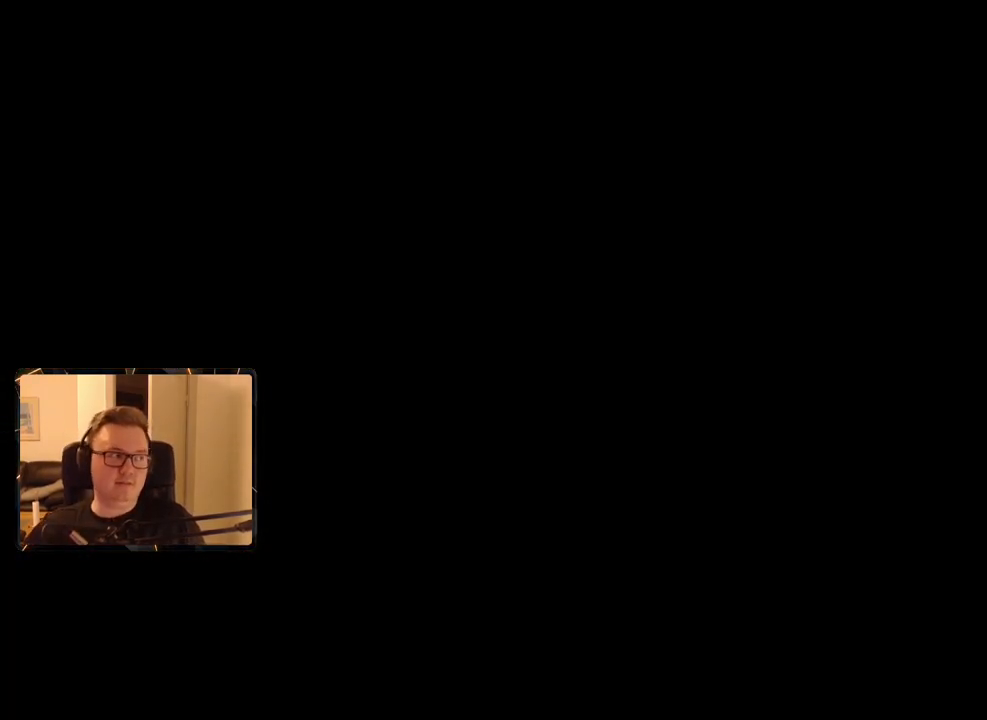
{"keys": ["space"], "mouse": [], "events": [[100, "space", "up"], [183, "space", "down"], [283, "space", "up"], [333, "space", "down"], [417, "space", "up"], [467, "space", "down"]]}
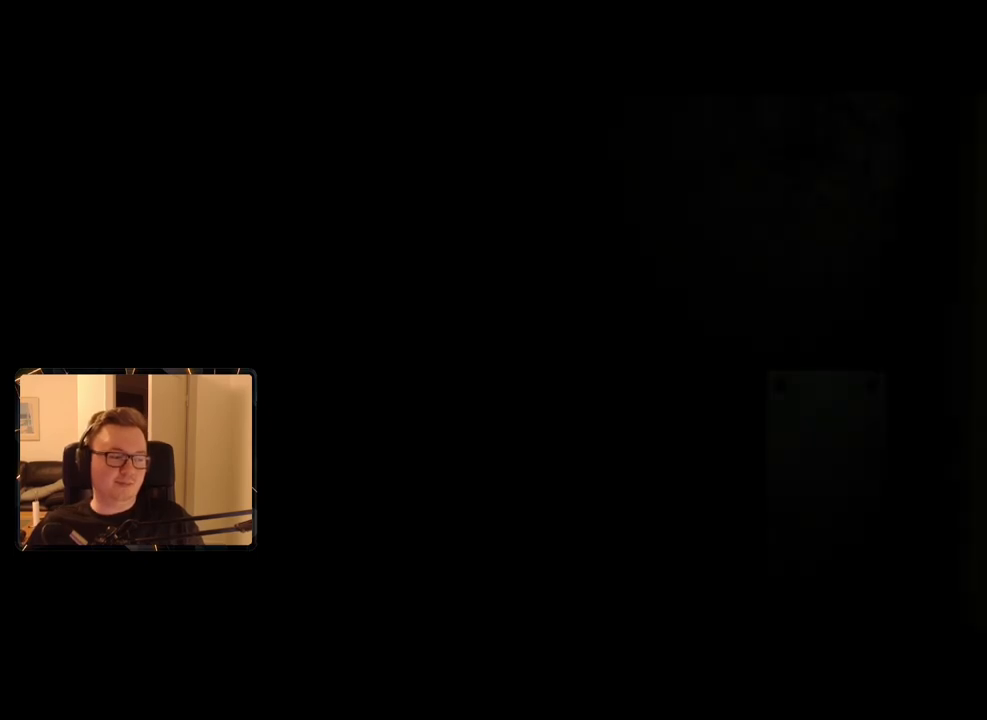
{"keys": ["space"], "mouse": [], "events": [[67, "space", "up"], [167, "space", "down"], [200, "space", "up"], [300, "space", "down"], [350, "space", "up"], [433, "space", "down"]]}
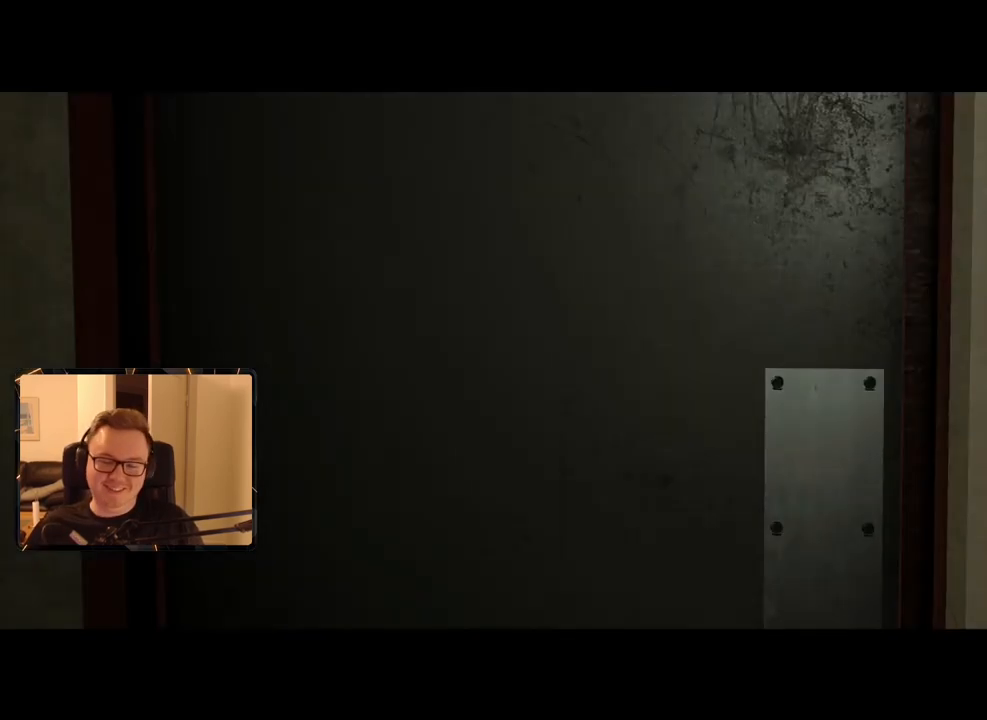
{"keys": [], "mouse": [], "events": [[33, "space", "up"]]}
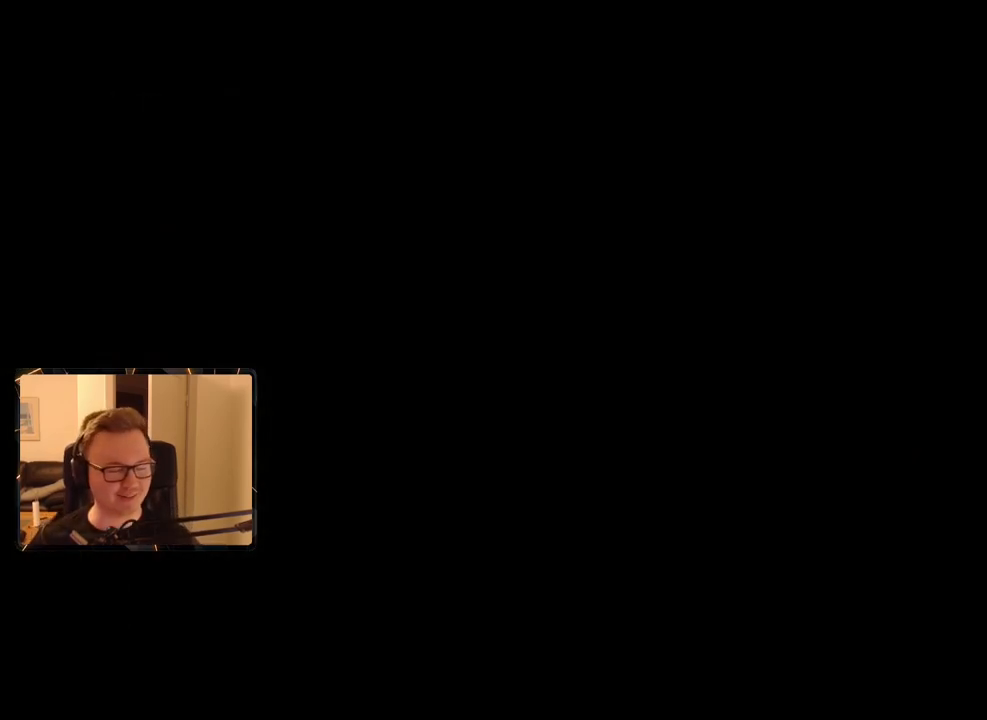
{"keys": [], "mouse": [], "events": []}
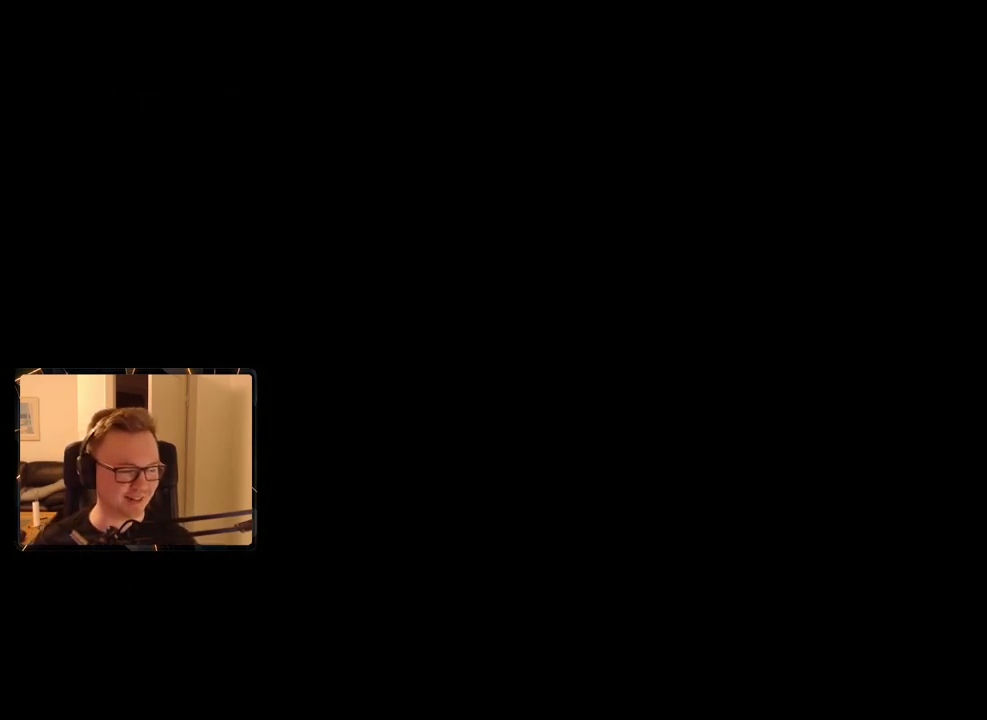
{"keys": [], "mouse": [], "events": []}
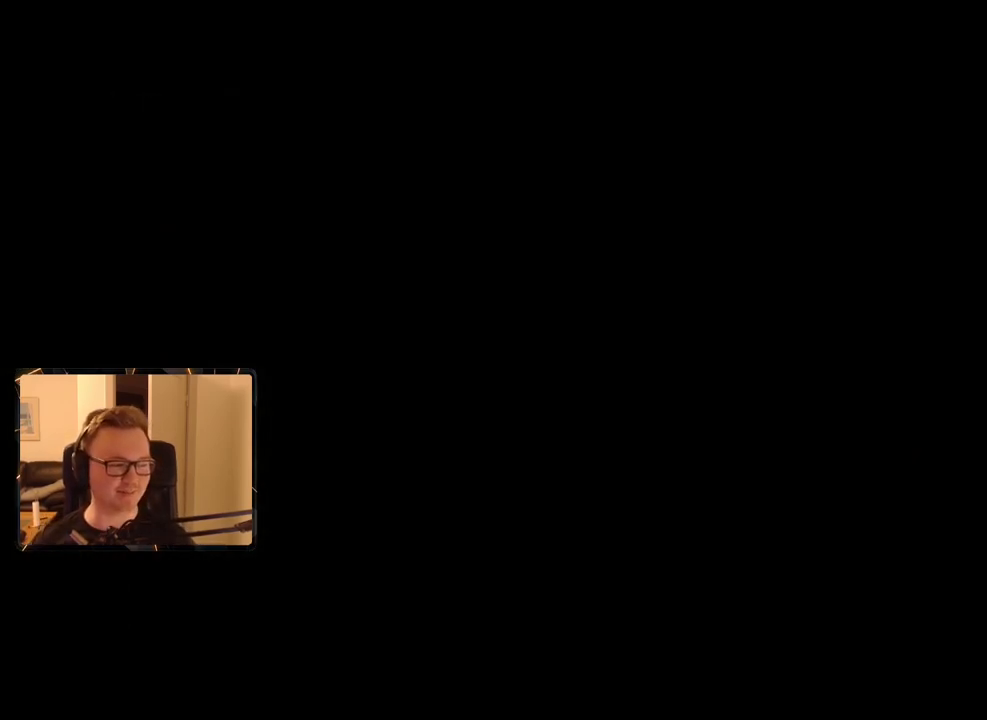
{"keys": [], "mouse": [], "events": []}
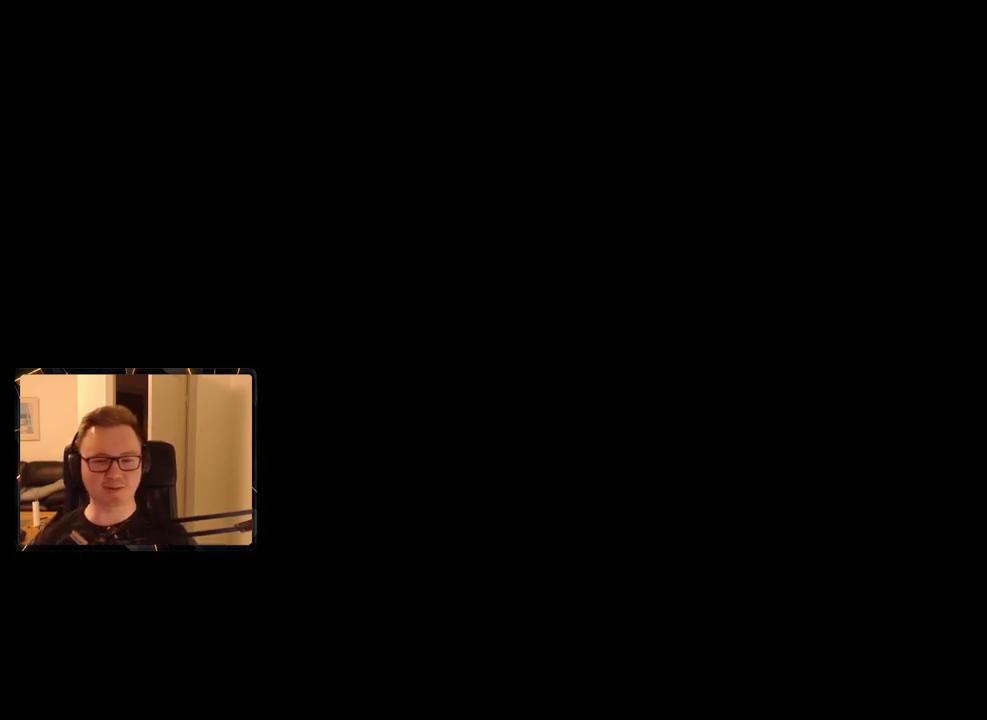
{"keys": [], "mouse": [], "events": []}
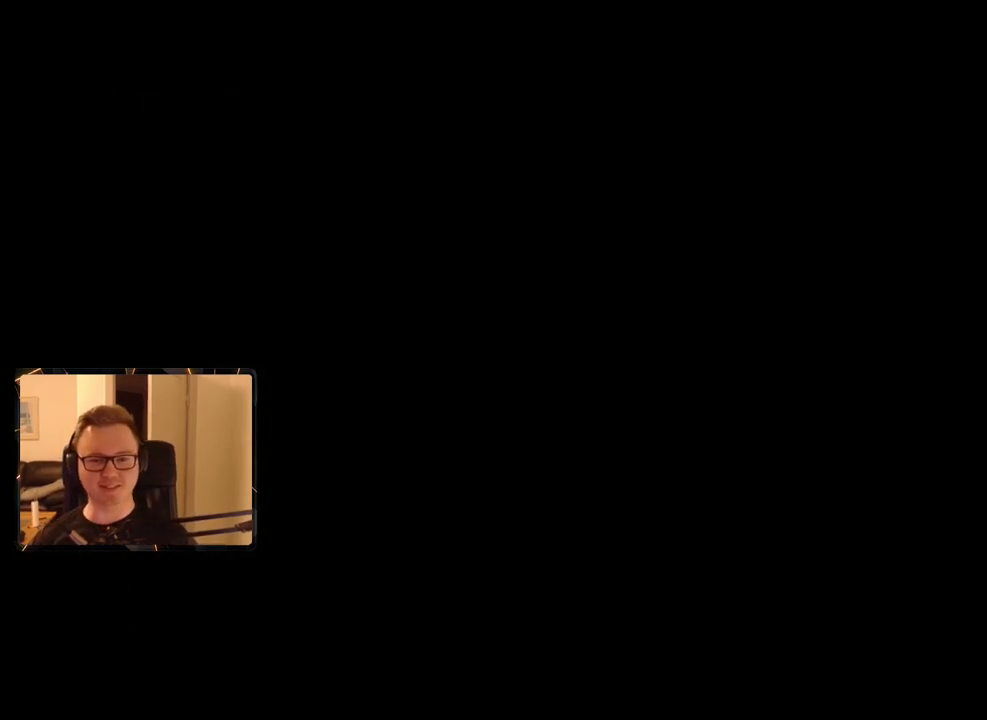
{"keys": [], "mouse": [], "events": []}
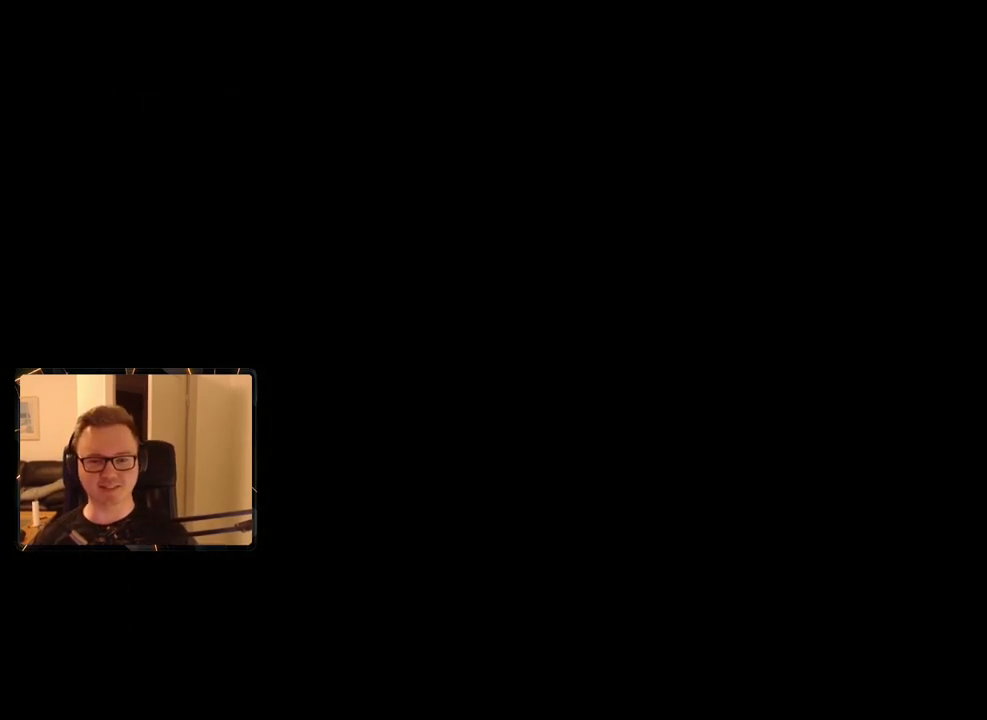
{"keys": [], "mouse": [], "events": []}